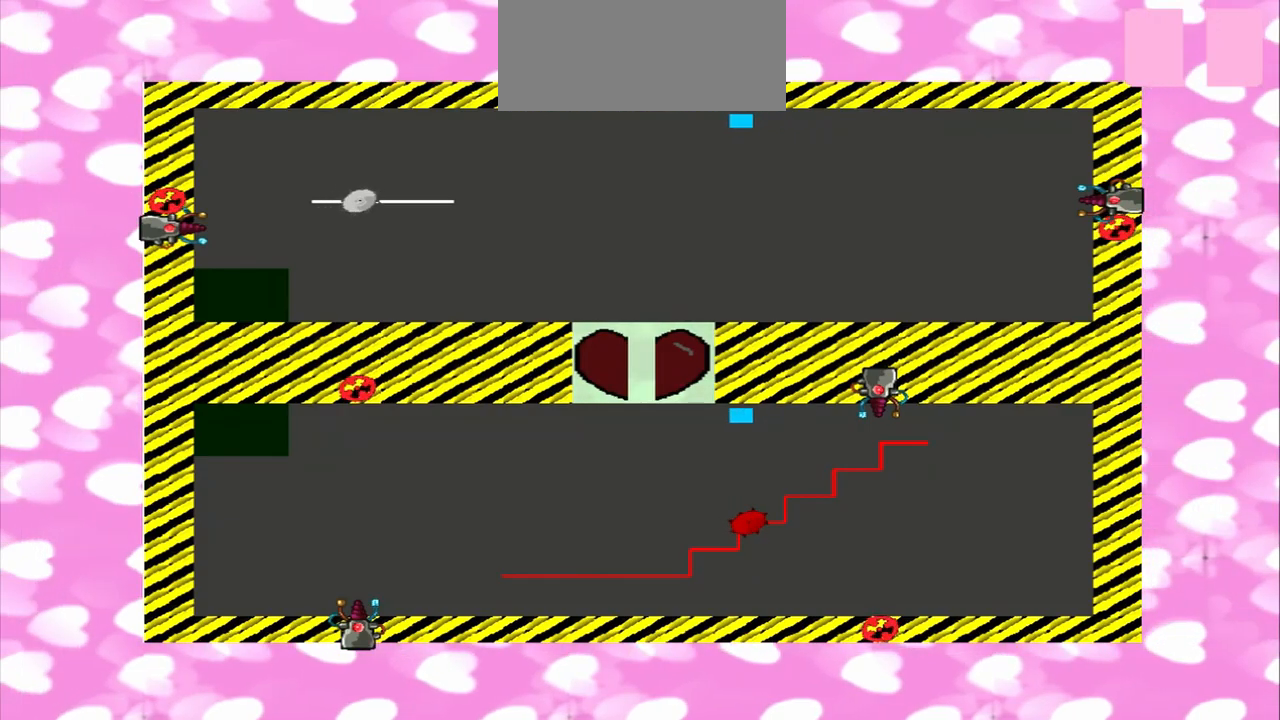
Gameplay with a controller (PlayStation layout); each line is a JSON object with the inputs held at the frame after it (dt_ms = milliseconds from this image to that frame). "events" lists button and stick changes between this image and that frame as [ms after this image, input, new state], when the widget could be followed in between. Not read: L3 R3.
{"dt_ms": 500, "buttons": [], "left_stick": "down-left", "right_stick": "center", "events": [[334, "left_stick", "down-left"], [500, "right_stick", "center"]]}
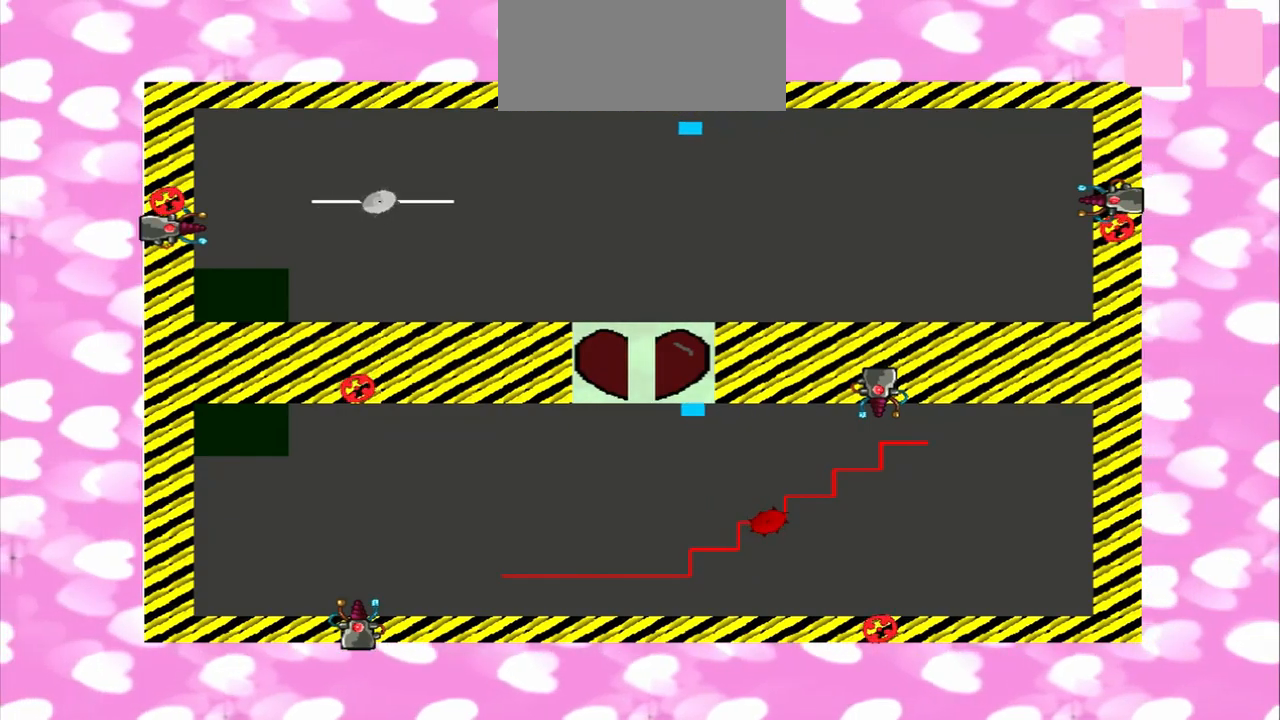
{"dt_ms": 500, "buttons": [], "left_stick": "down", "right_stick": "center", "events": [[84, "left_stick", "down"]]}
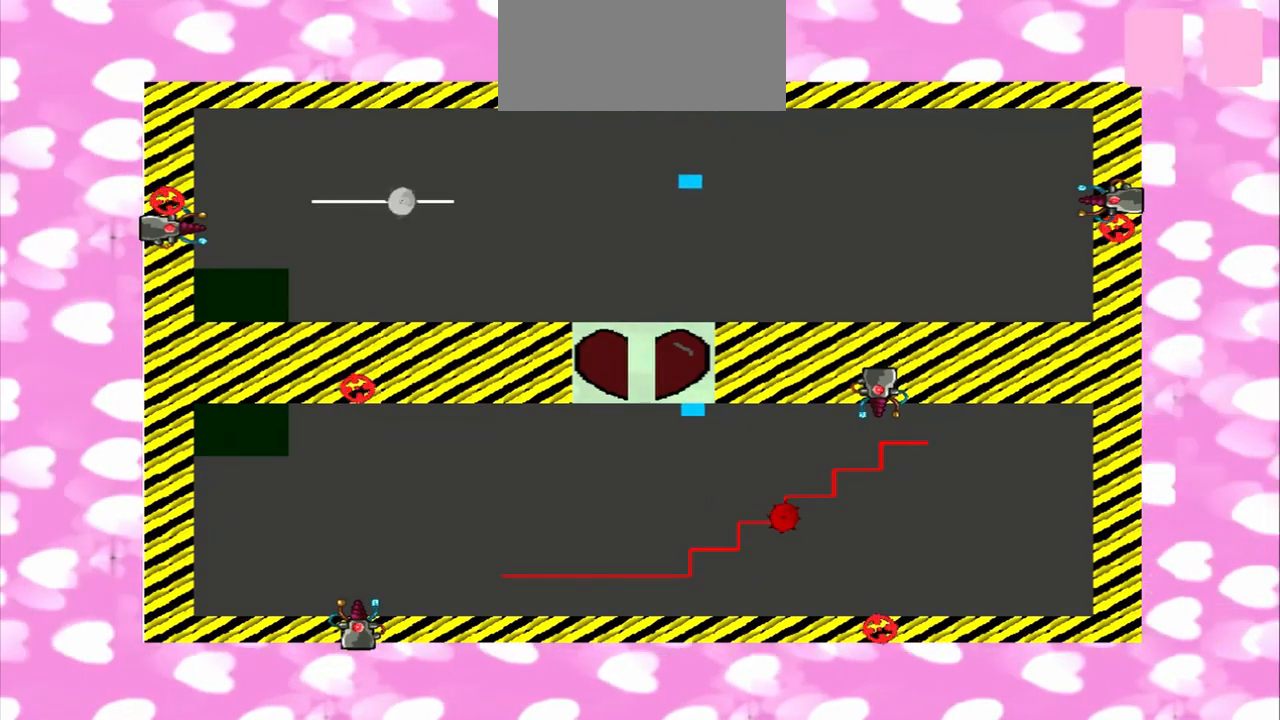
{"dt_ms": 500, "buttons": [], "left_stick": "left", "right_stick": "center", "events": [[292, "left_stick", "up"], [459, "left_stick", "left"]]}
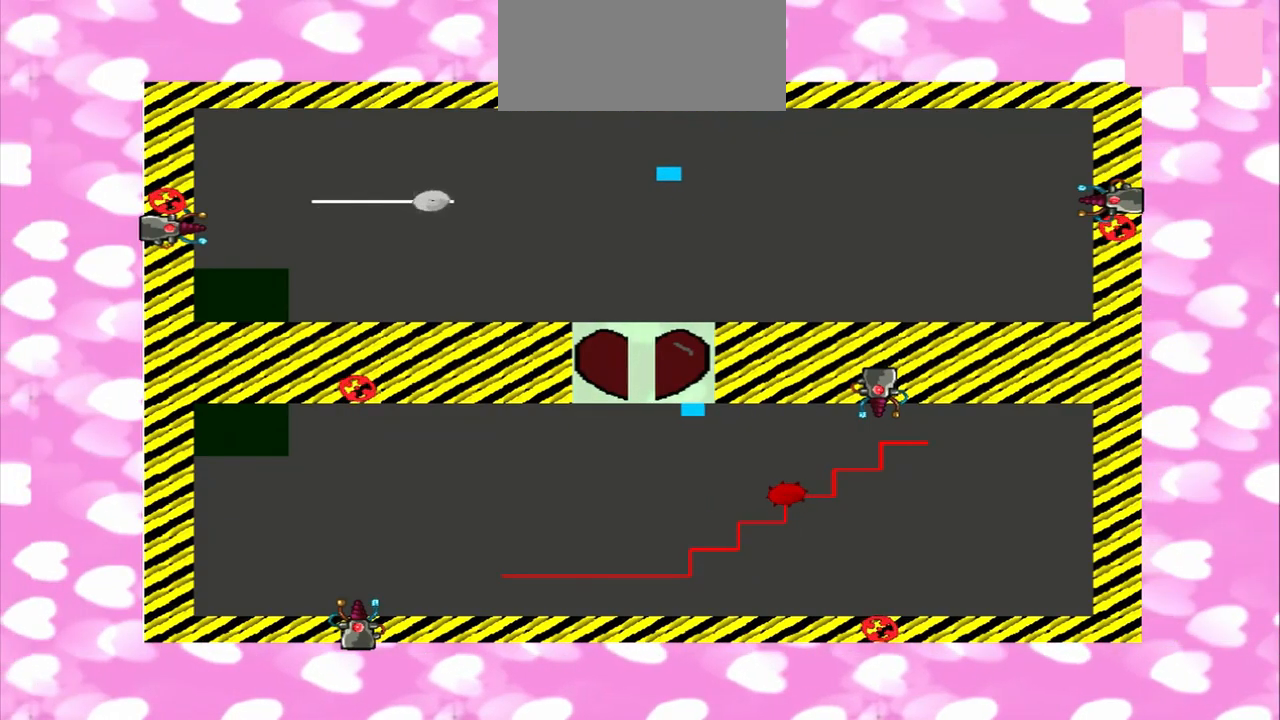
{"dt_ms": 500, "buttons": [], "left_stick": "right", "right_stick": "center"}
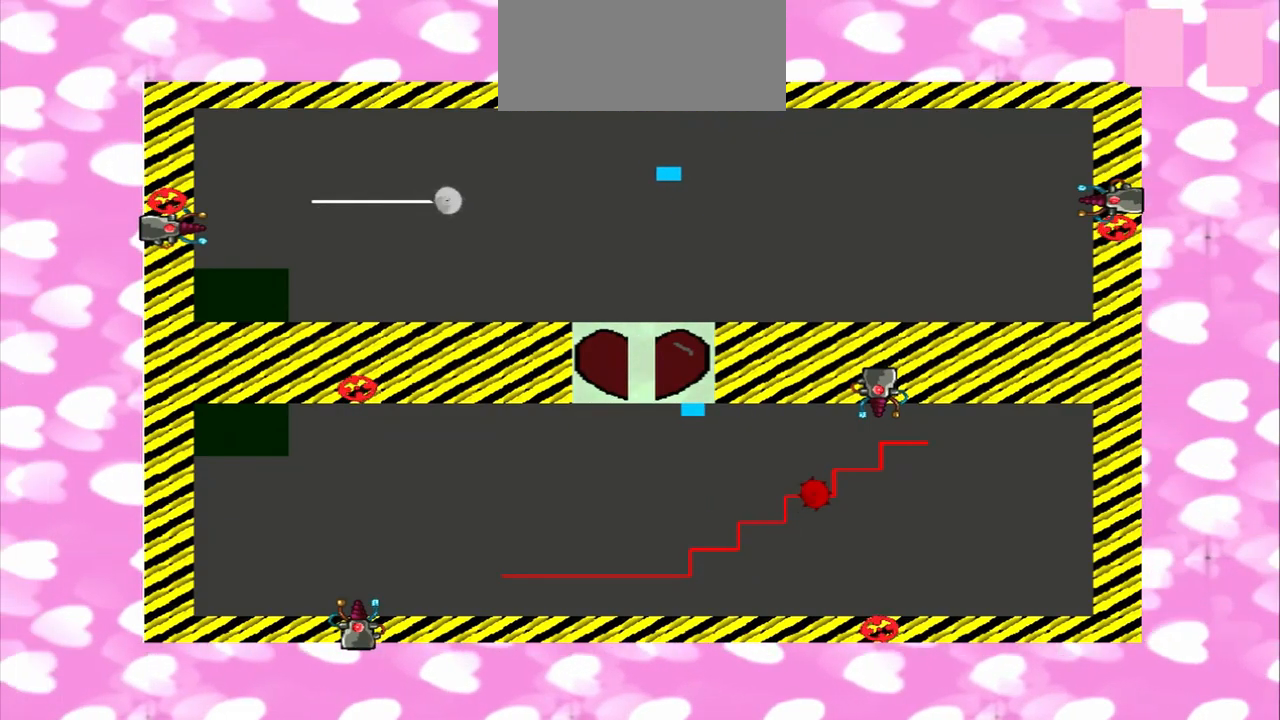
{"dt_ms": 500, "buttons": [], "left_stick": "right", "right_stick": "center", "events": [[84, "left_stick", "left"], [250, "left_stick", "right"]]}
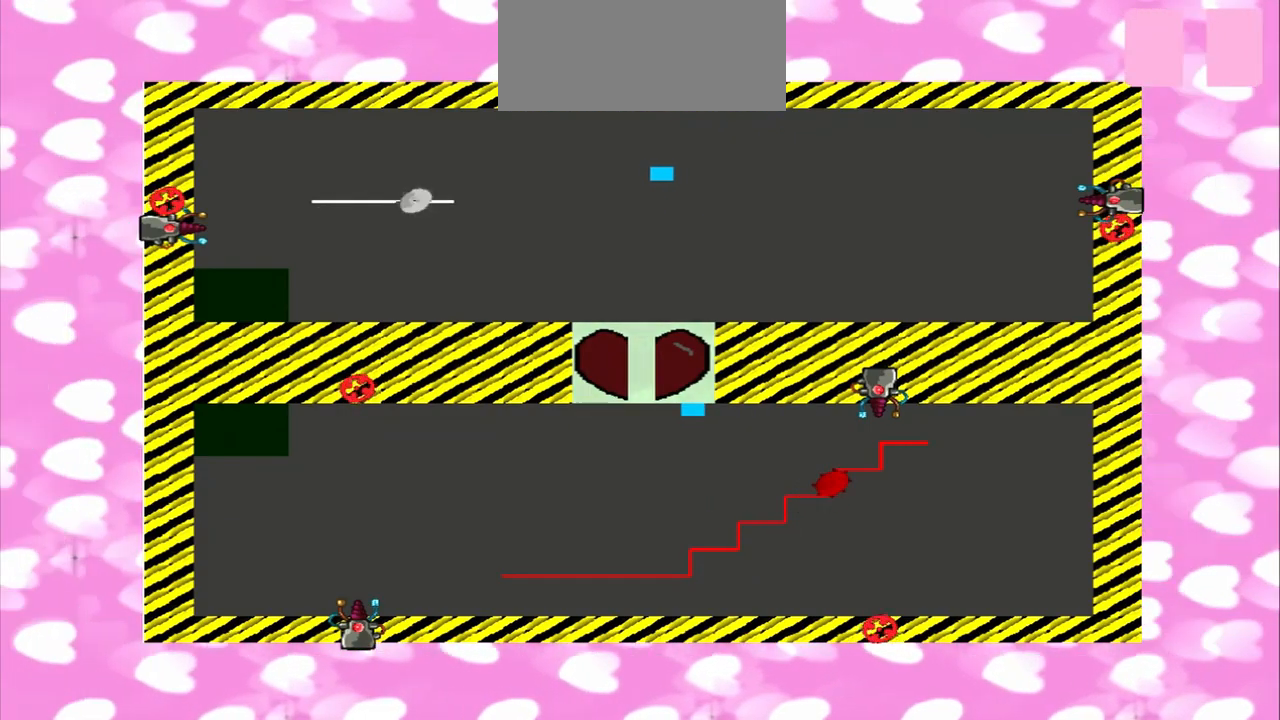
{"dt_ms": 500, "buttons": [], "left_stick": "right", "right_stick": "center", "events": [[125, "left_stick", "left"], [375, "left_stick", "right"]]}
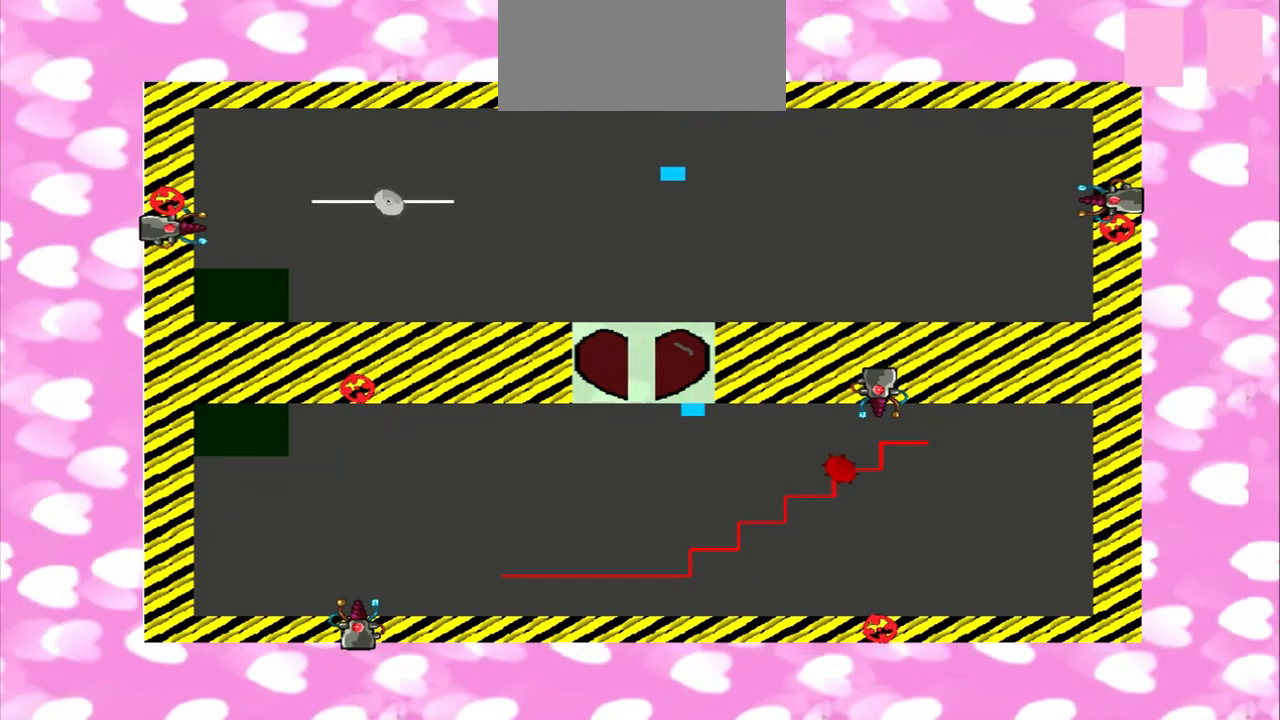
{"dt_ms": 500, "buttons": [], "left_stick": "right", "right_stick": "center"}
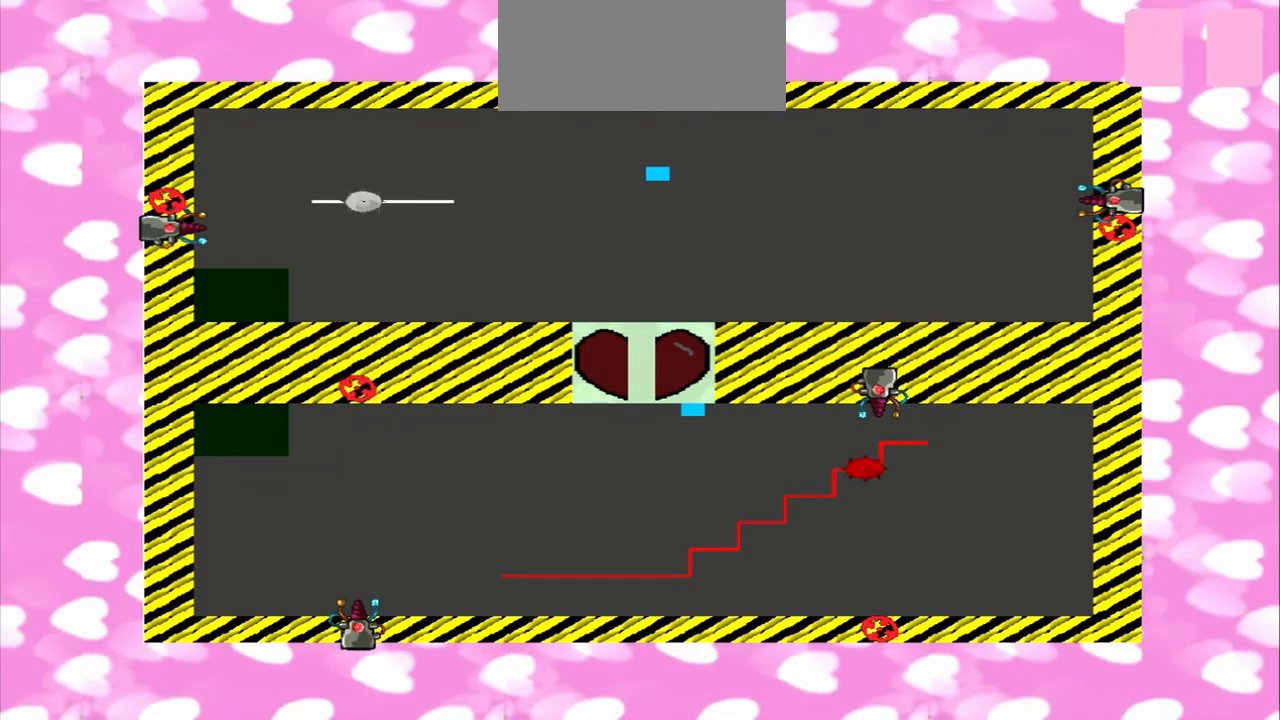
{"dt_ms": 1000, "buttons": [], "left_stick": "right", "right_stick": "center"}
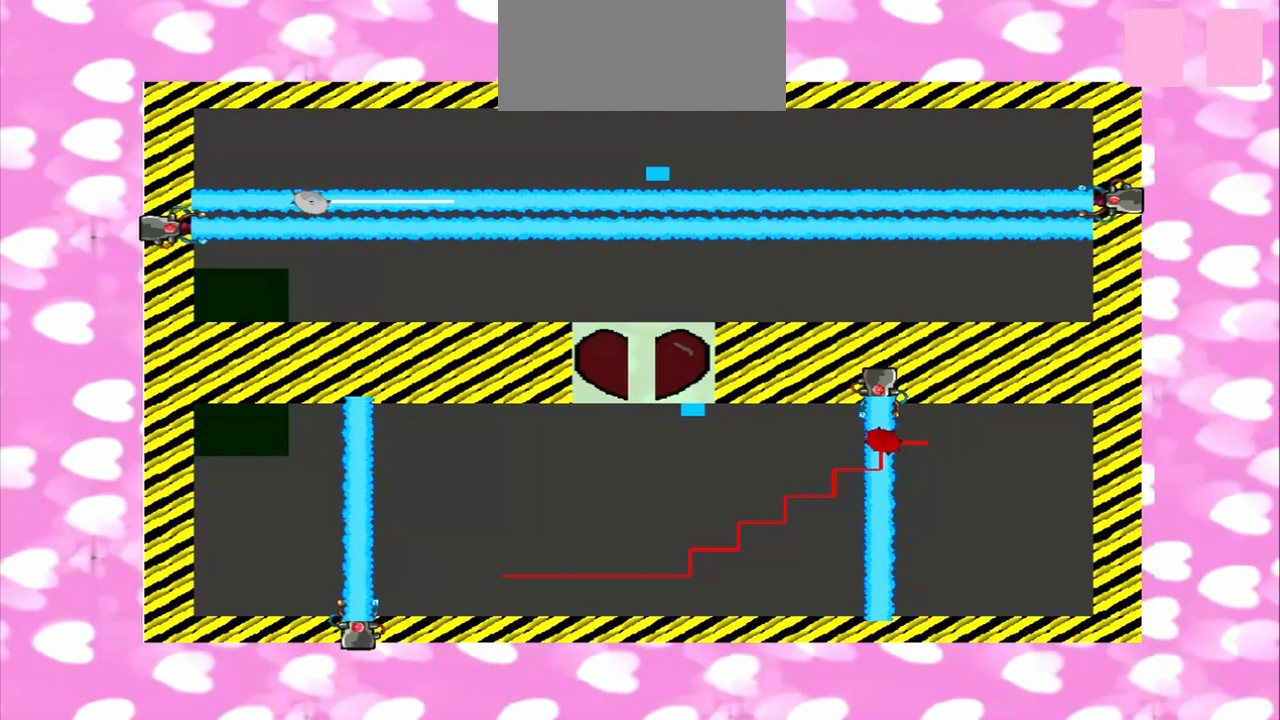
{"dt_ms": 459, "buttons": [], "left_stick": "left", "right_stick": "center", "events": [[168, "left_stick", "left"], [293, "left_stick", "right"], [459, "left_stick", "left"]]}
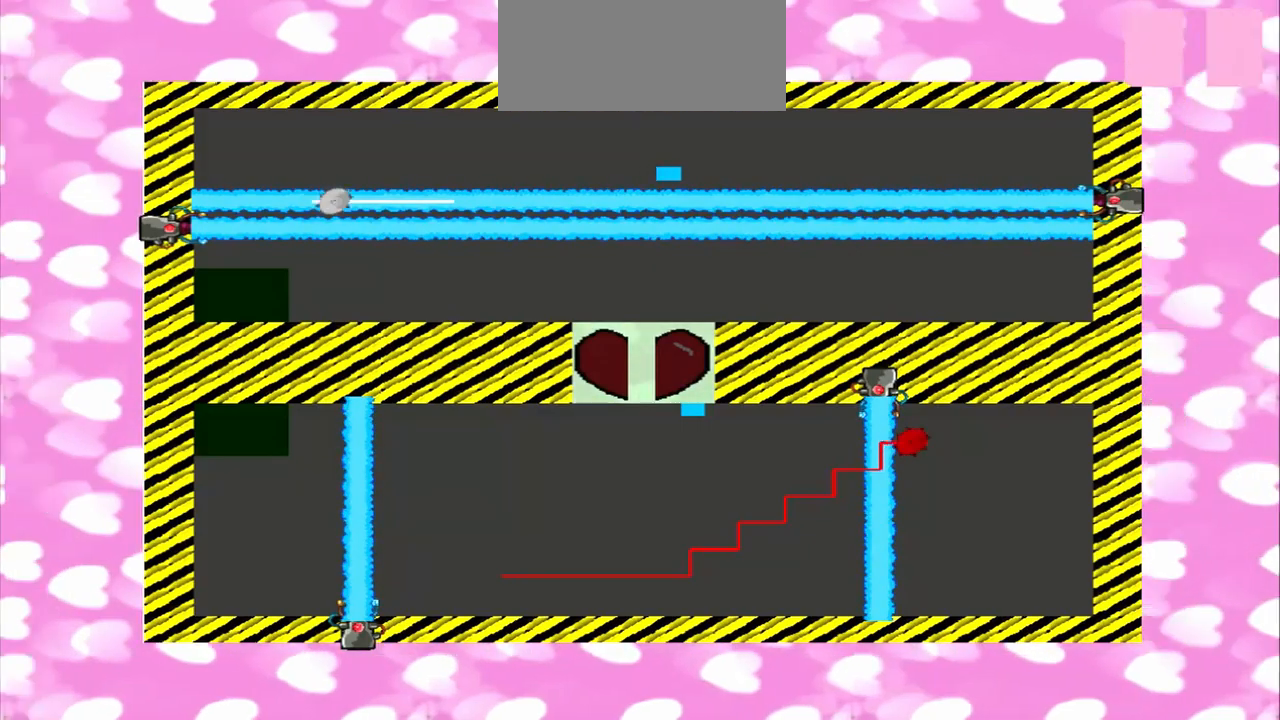
{"dt_ms": 500, "buttons": [], "left_stick": "right", "right_stick": "center", "events": [[500, "left_stick", "right"]]}
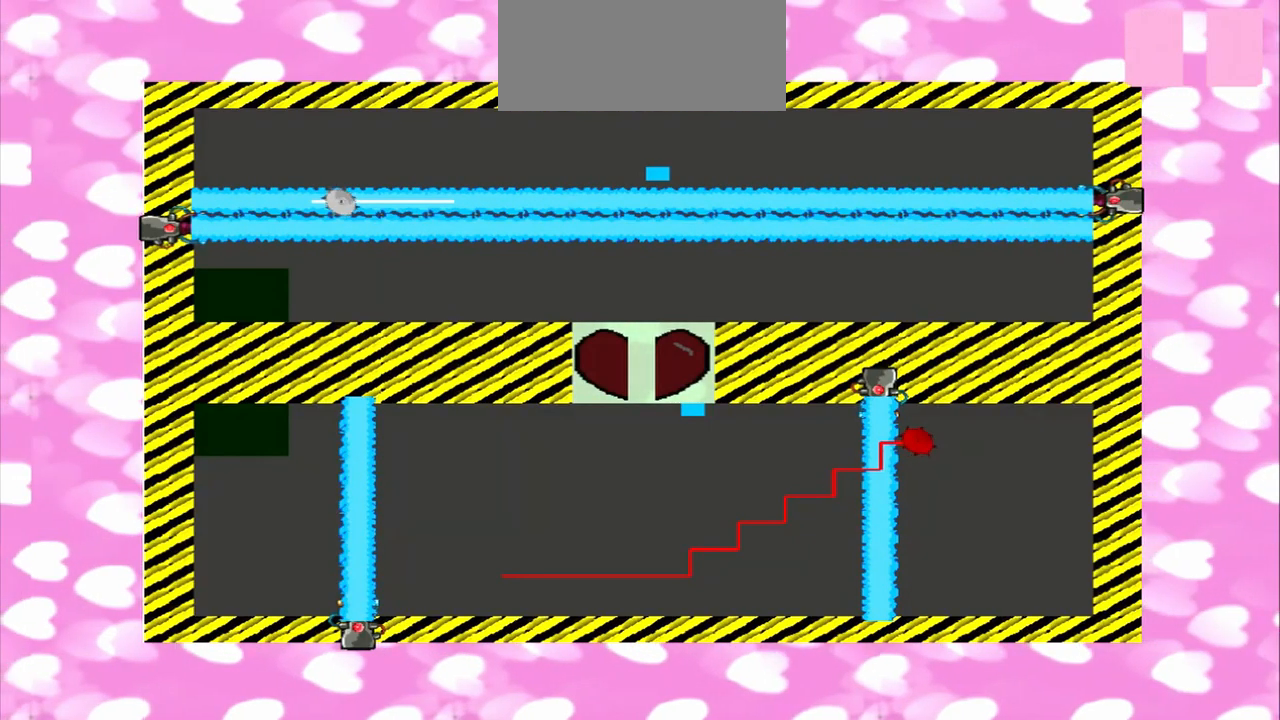
{"dt_ms": 500, "buttons": [], "left_stick": "right", "right_stick": "center"}
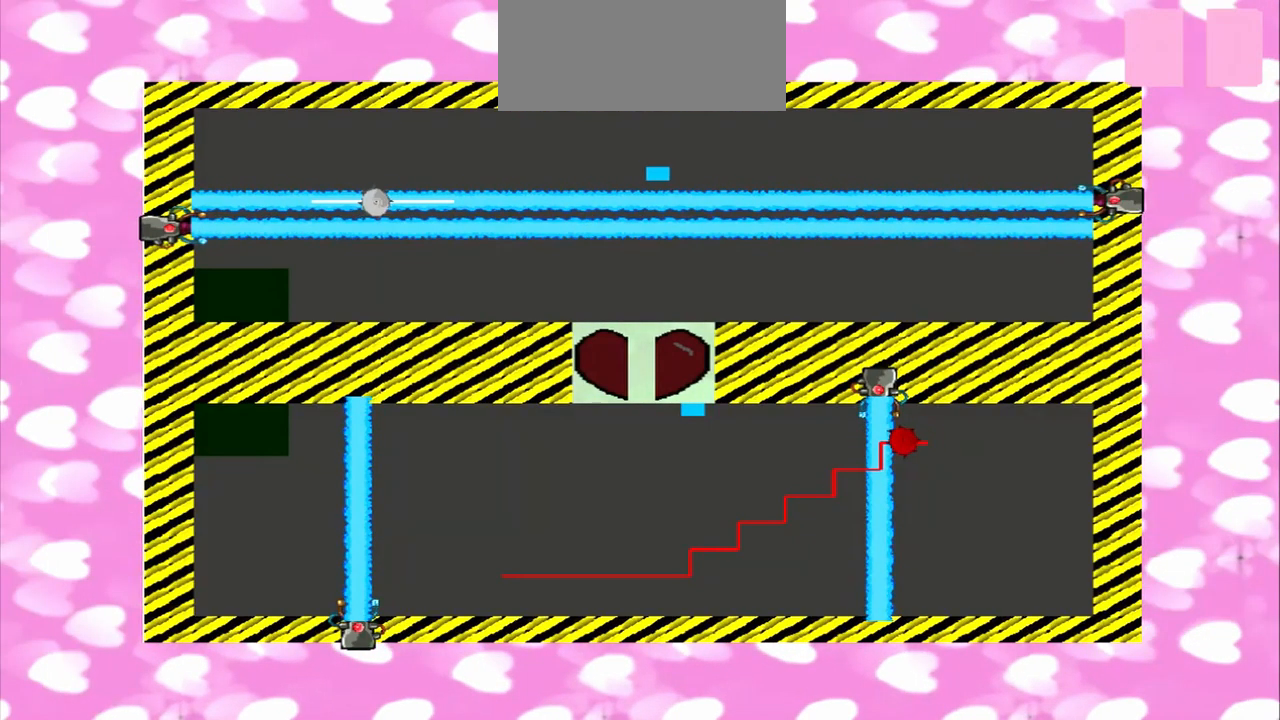
{"dt_ms": 1000, "buttons": [], "left_stick": "down-right", "right_stick": "center"}
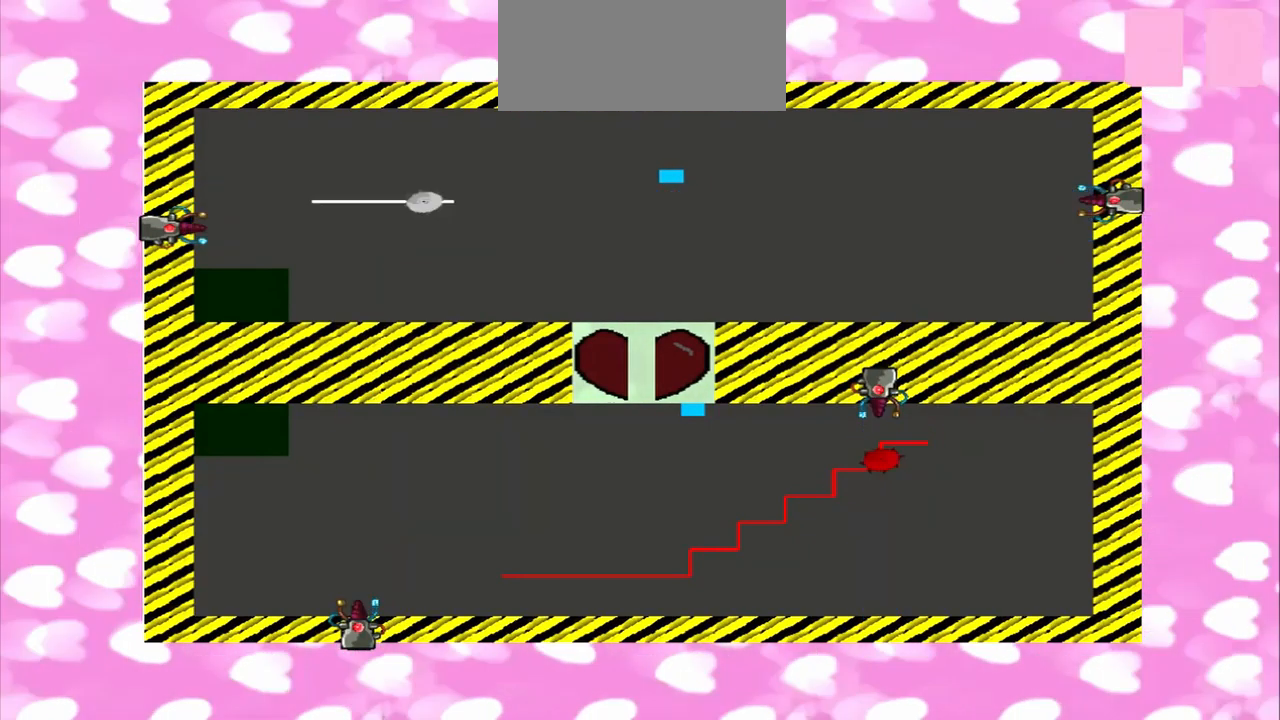
{"dt_ms": 500, "buttons": [], "left_stick": "down", "right_stick": "center", "events": [[167, "left_stick", "down"]]}
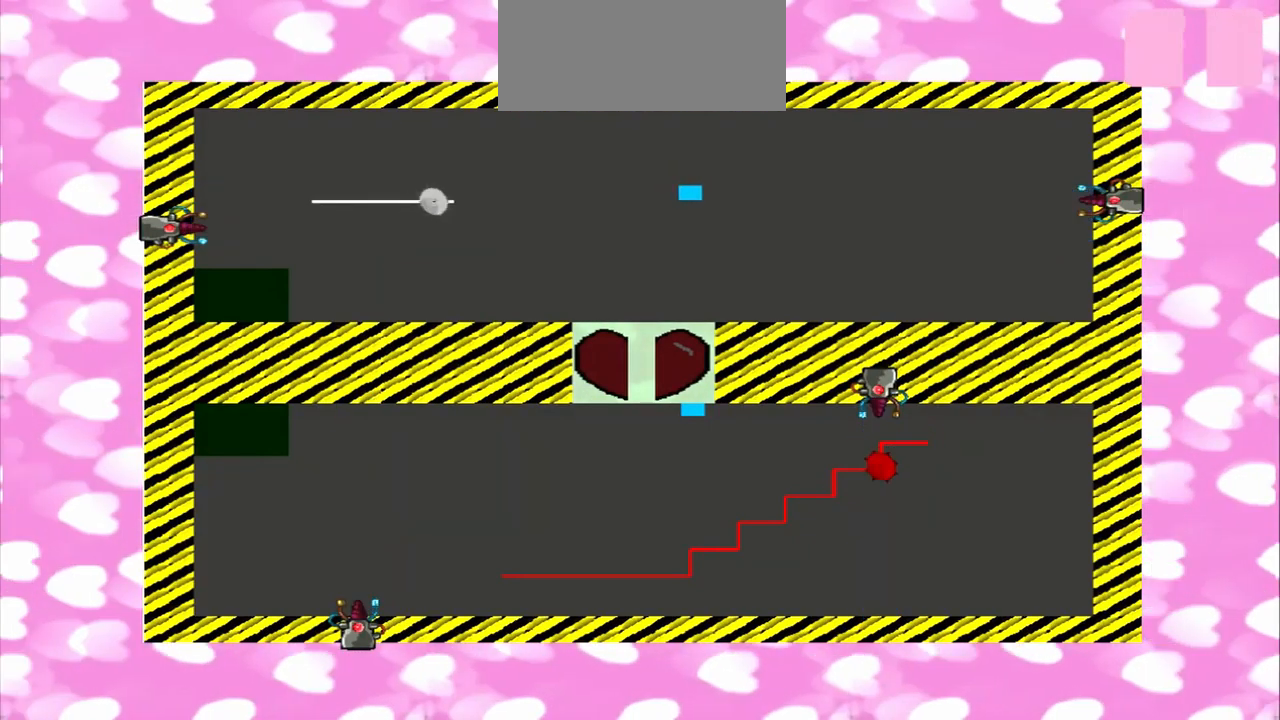
{"dt_ms": 500, "buttons": [], "left_stick": "down", "right_stick": "center", "events": []}
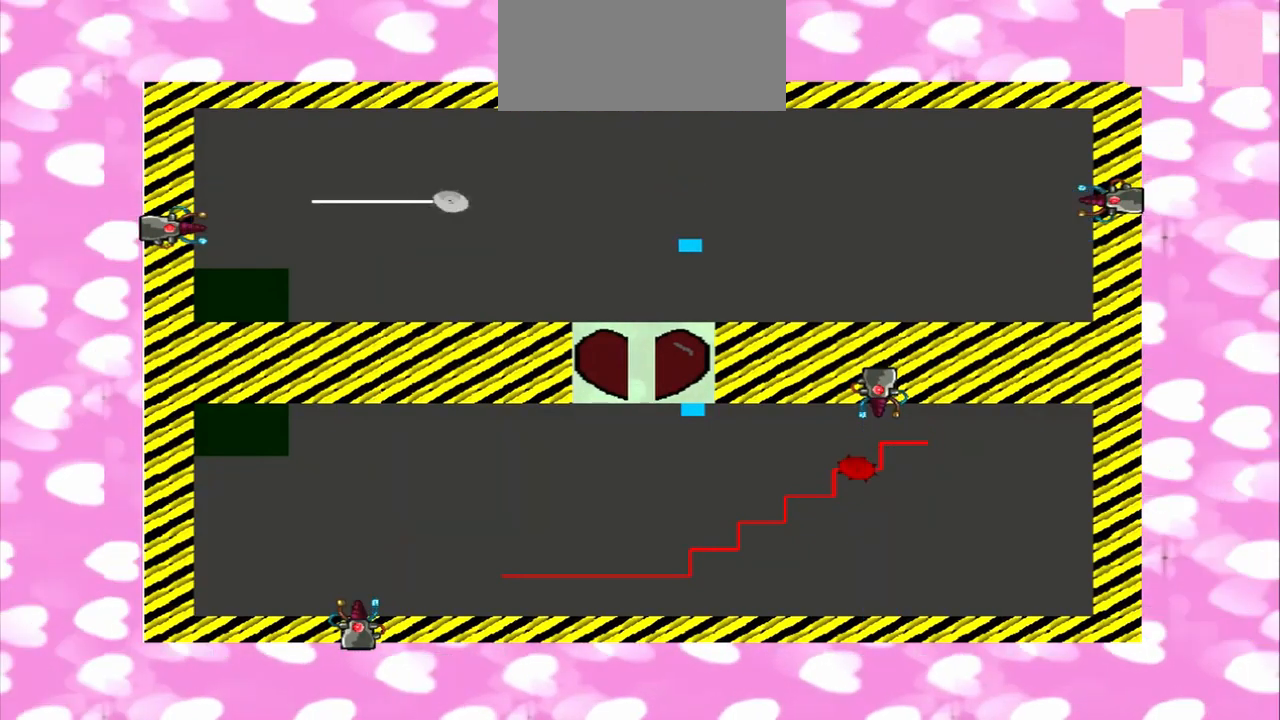
{"dt_ms": 500, "buttons": [], "left_stick": "down", "right_stick": "center", "events": []}
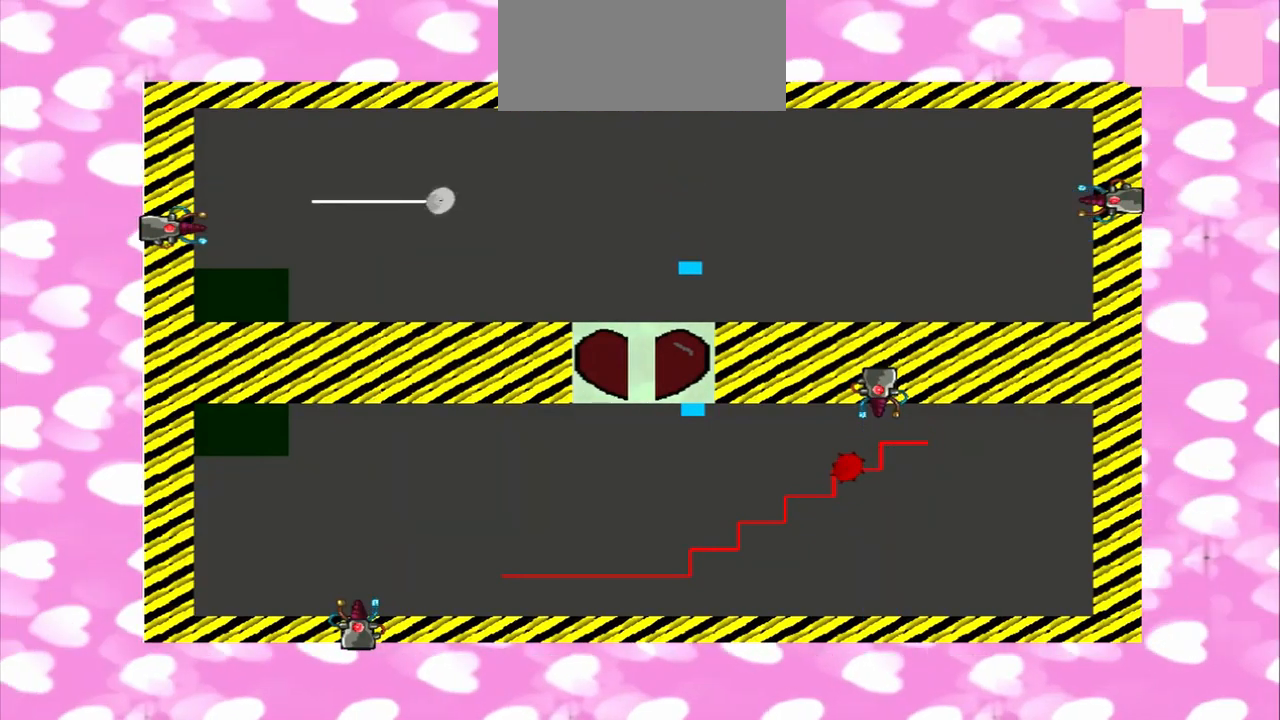
{"dt_ms": 500, "buttons": [], "left_stick": "down", "right_stick": "up-left", "events": [[167, "right_stick", "up-left"]]}
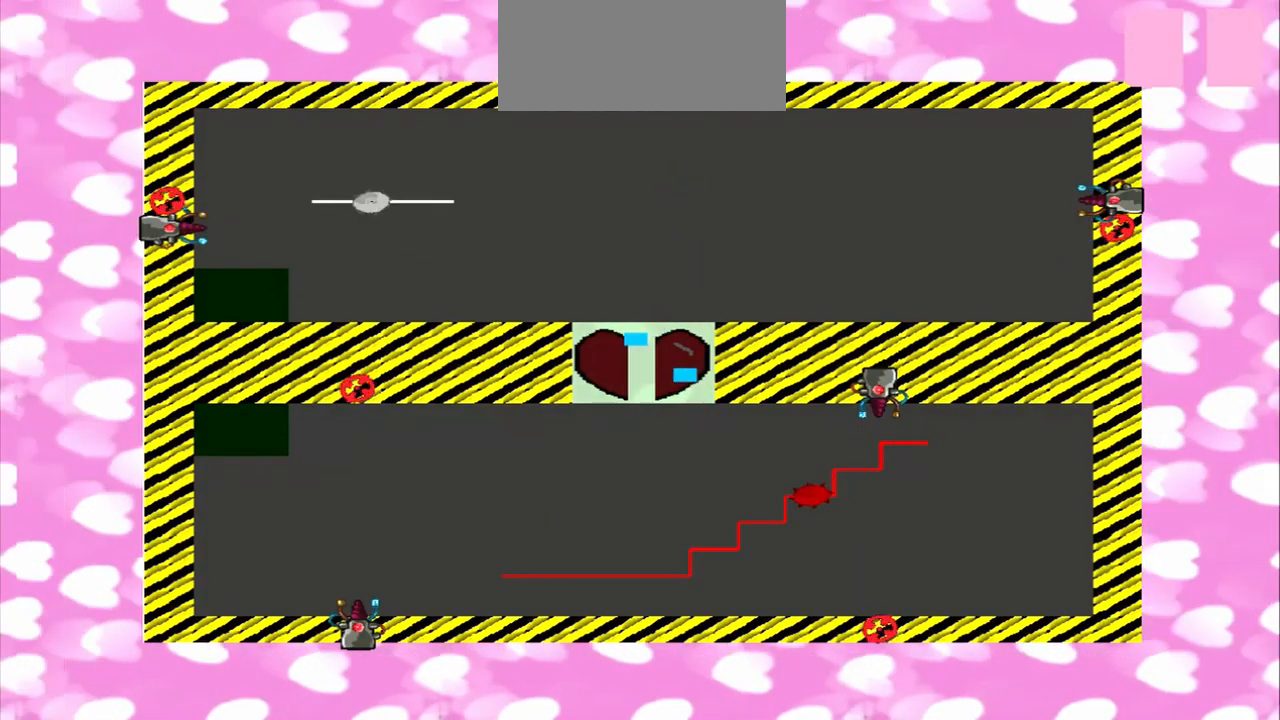
{"dt_ms": 500, "buttons": [], "left_stick": "down", "right_stick": "up-left", "events": []}